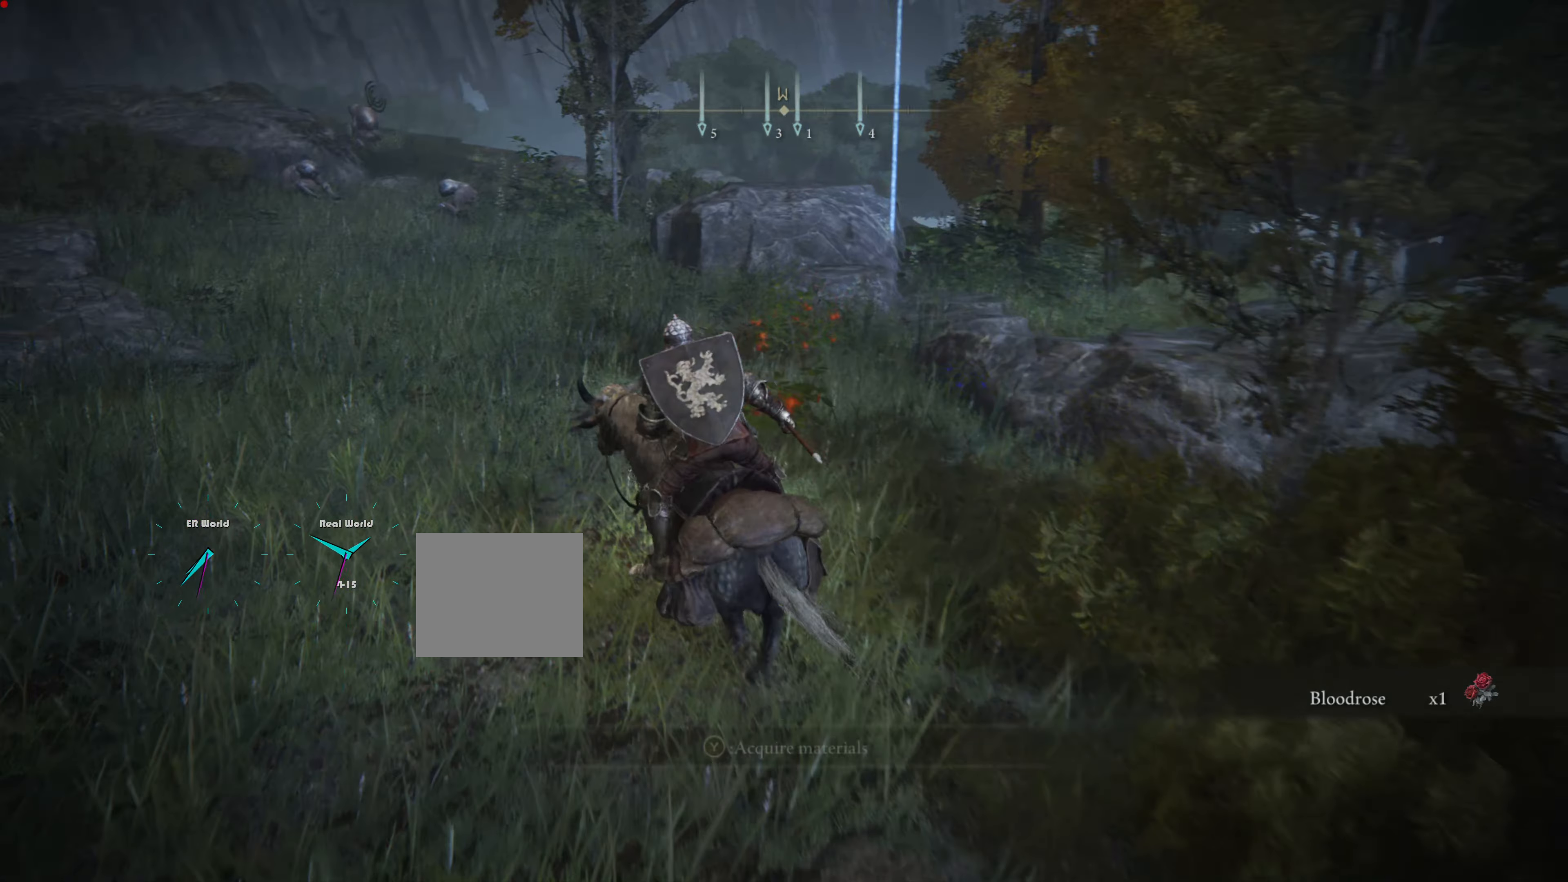
Gameplay with a controller (PlayStation layout); each line is a JSON object with the inputs held at the frame after it. "events" lists button and stick changes between this image and that frame as [ms after this image, input, new state], when the widget could be followed in between. Not read: L3.
{"buttons": [], "left_stick": "up", "right_stick": "center", "events": []}
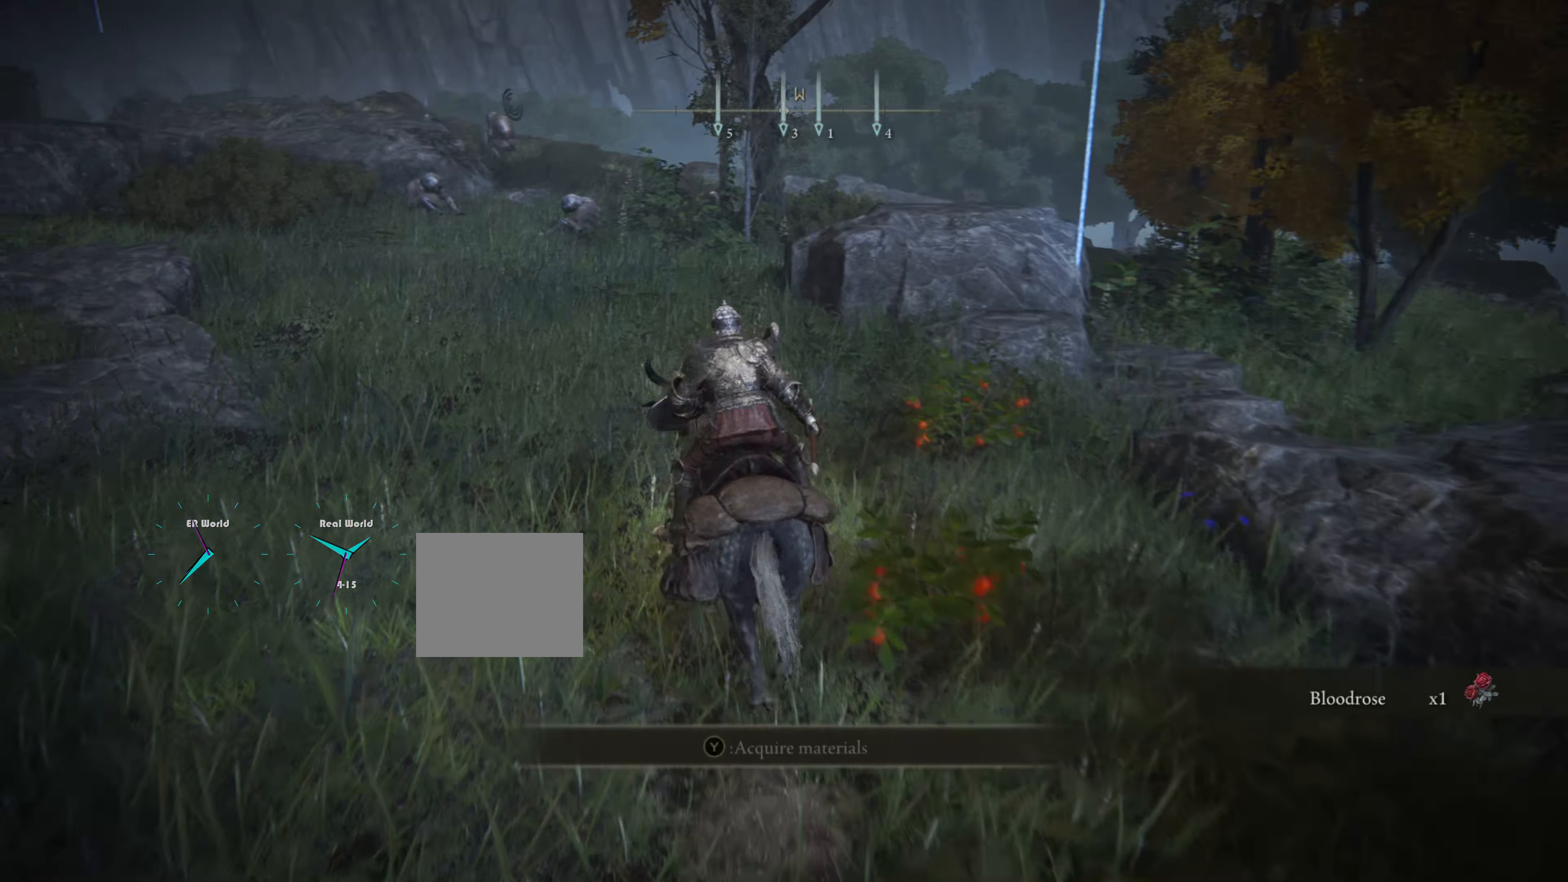
{"buttons": [], "left_stick": "up-left", "right_stick": "center", "events": [[183, "left_stick", "up-left"]]}
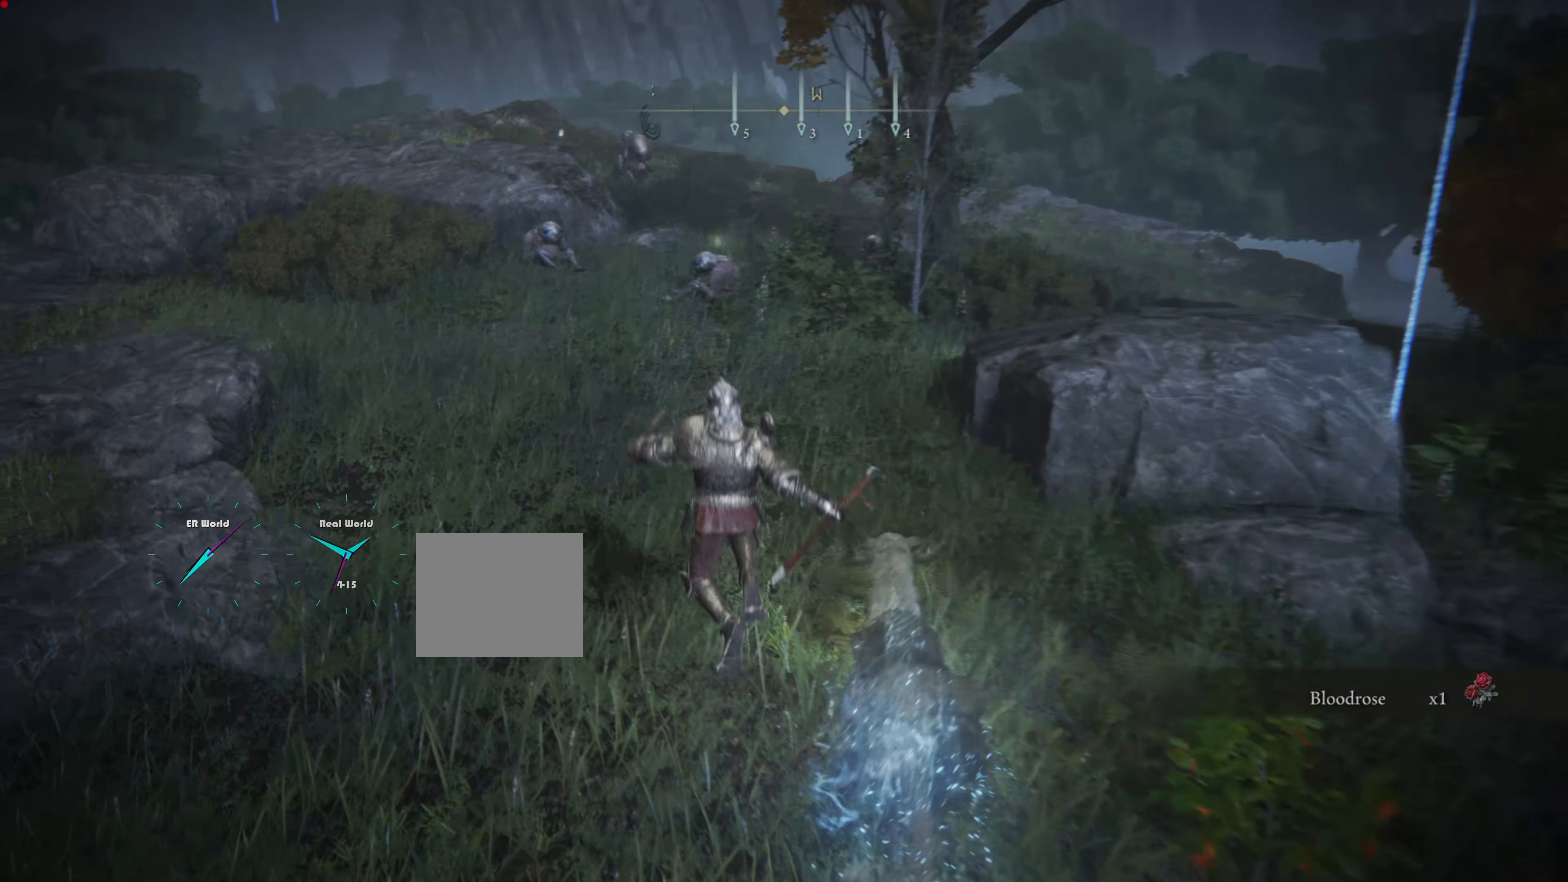
{"buttons": [], "left_stick": "up", "right_stick": "center", "events": [[234, "left_stick", "up"], [334, "R3", "down"], [484, "R3", "up"]]}
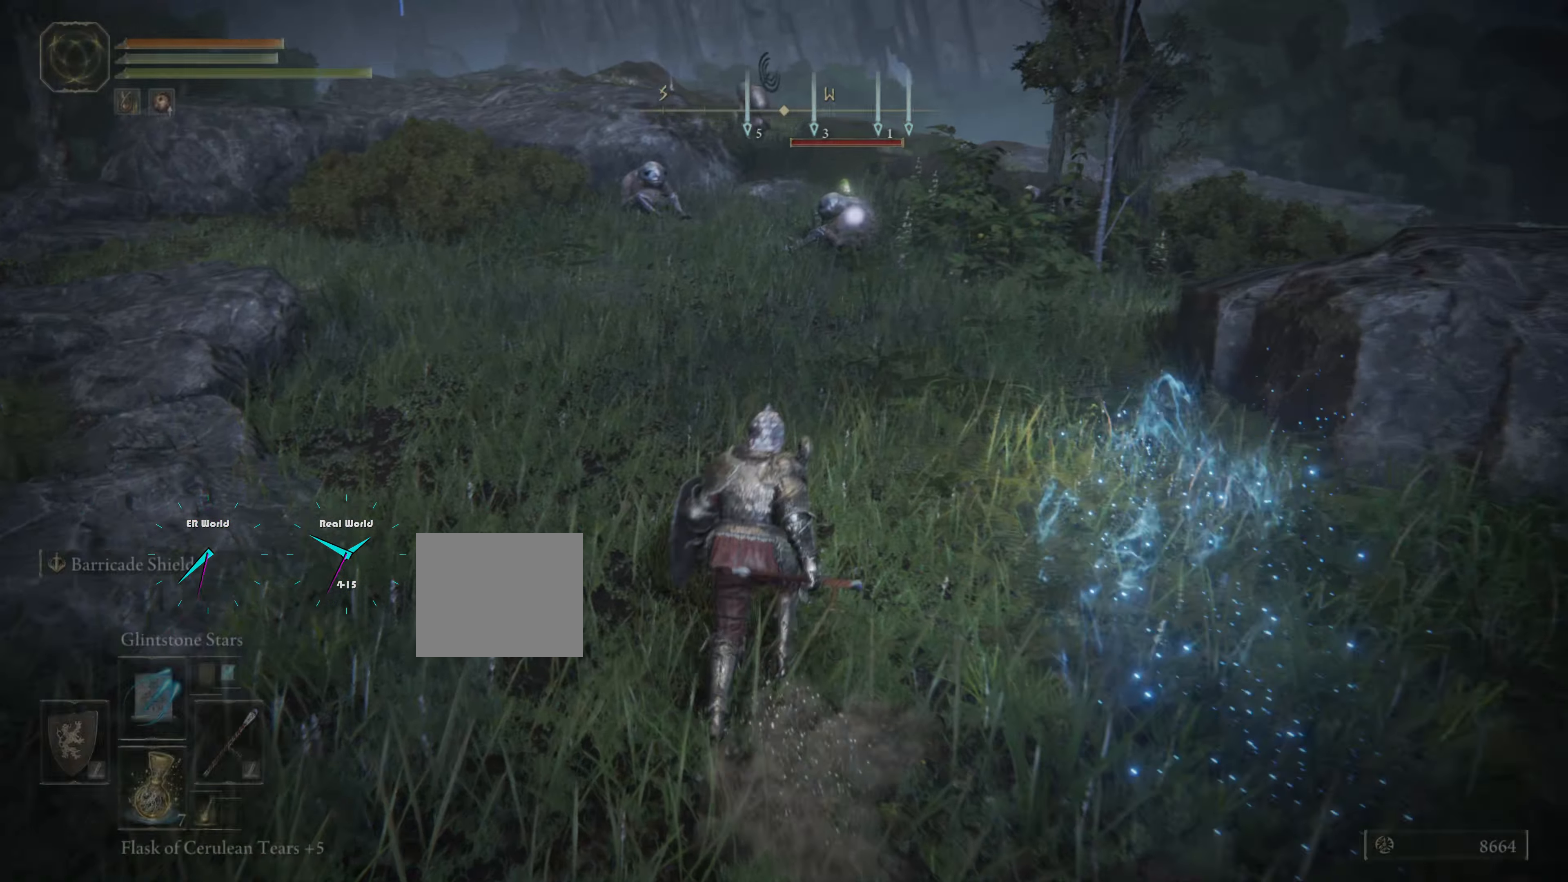
{"buttons": ["R1"], "left_stick": "up", "right_stick": "center", "events": [[499, "R1", "down"]]}
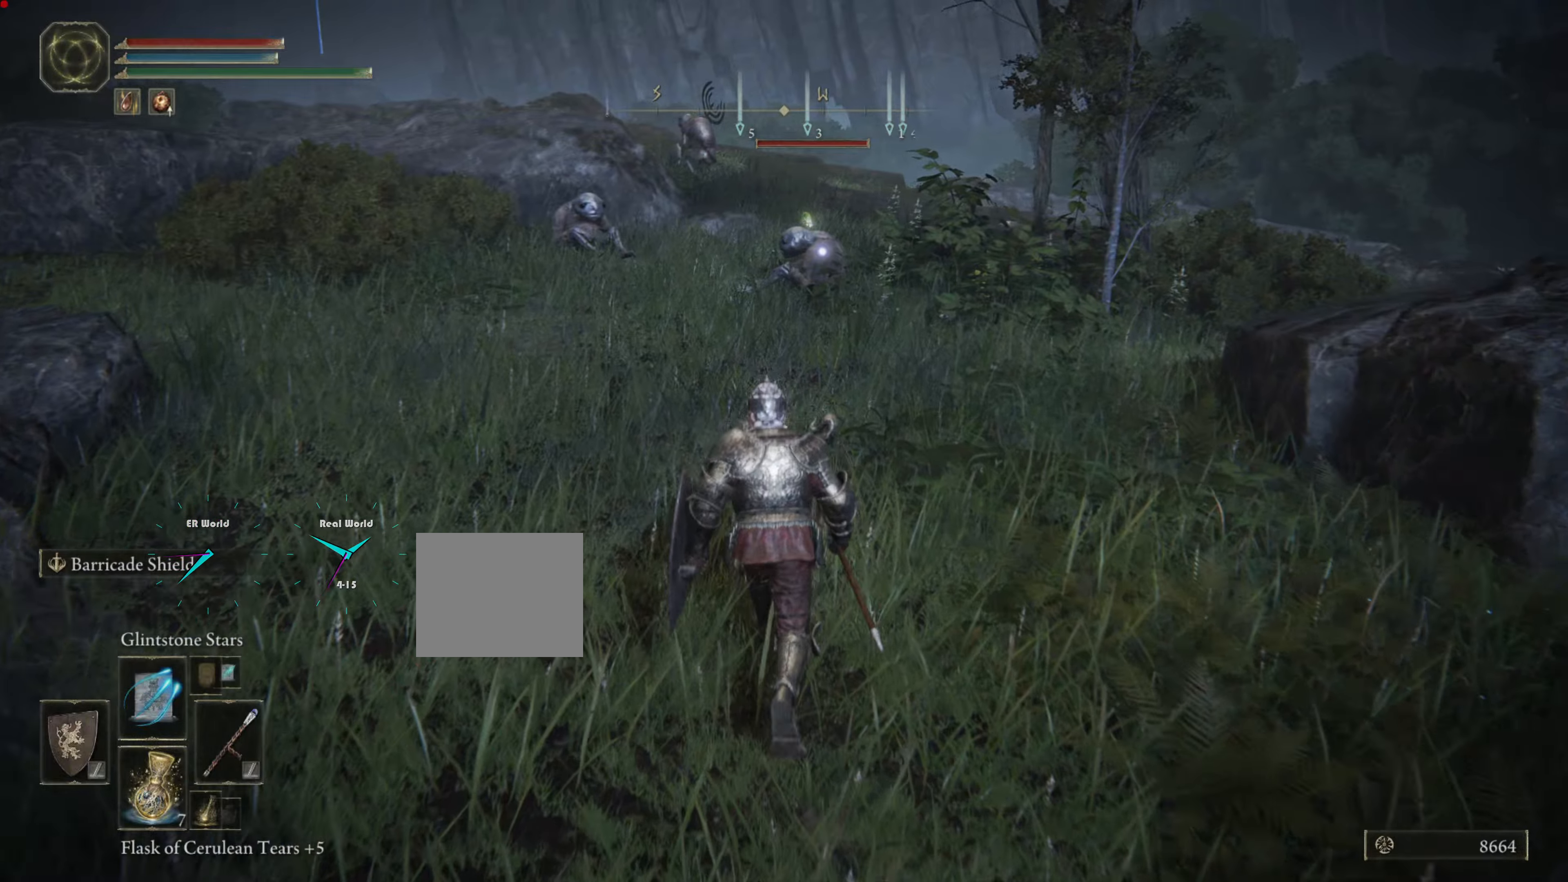
{"buttons": [], "left_stick": "center", "right_stick": "center", "events": [[101, "R1", "up"], [317, "left_stick", "center"]]}
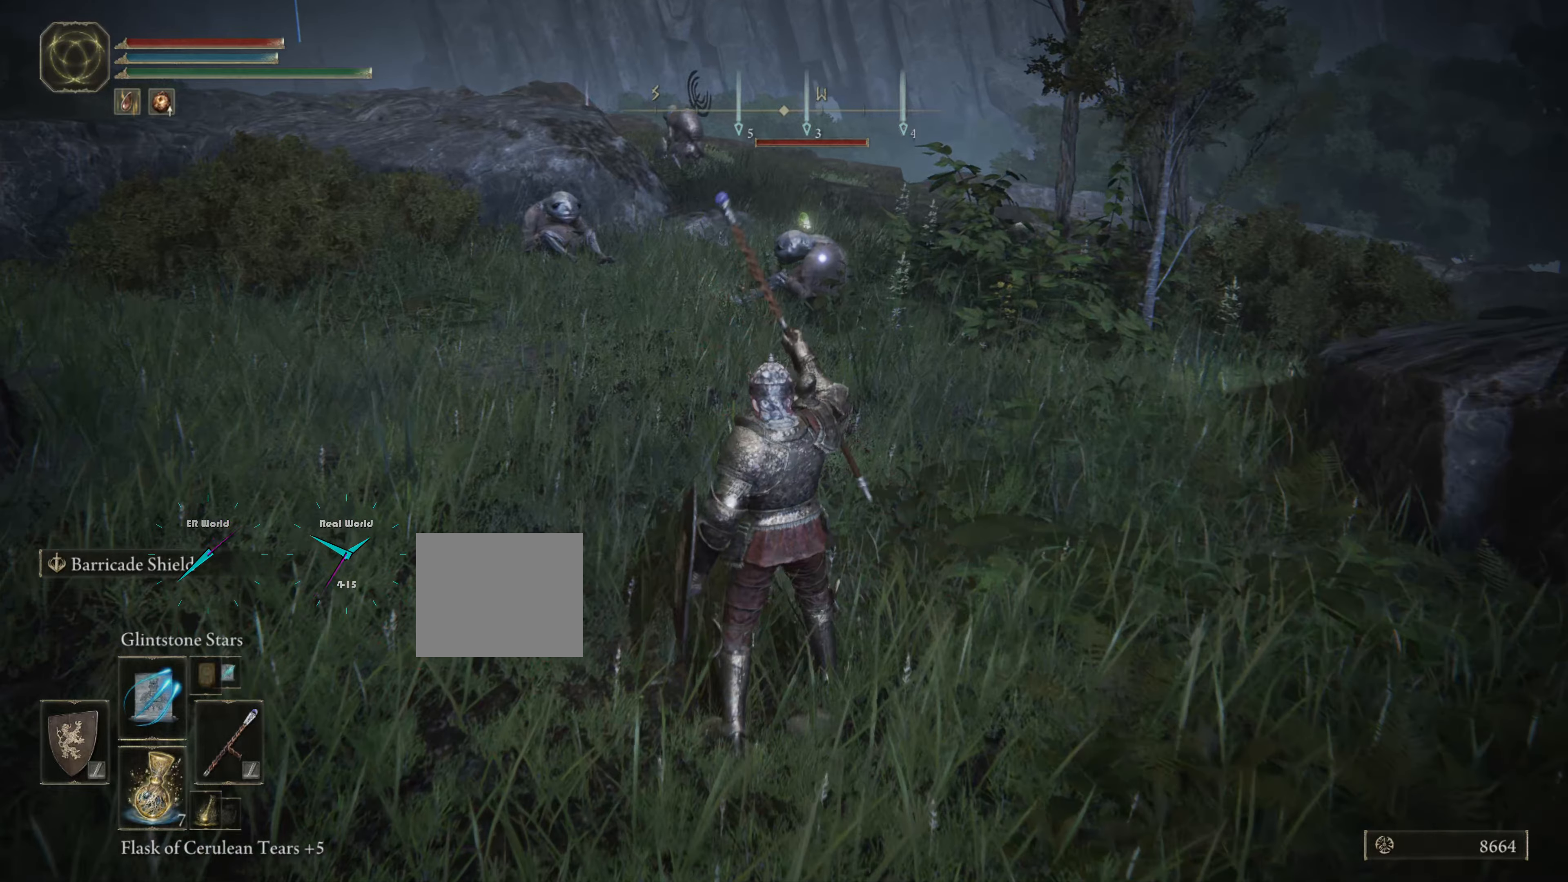
{"buttons": ["DPAD_UP"], "left_stick": "center", "right_stick": "center"}